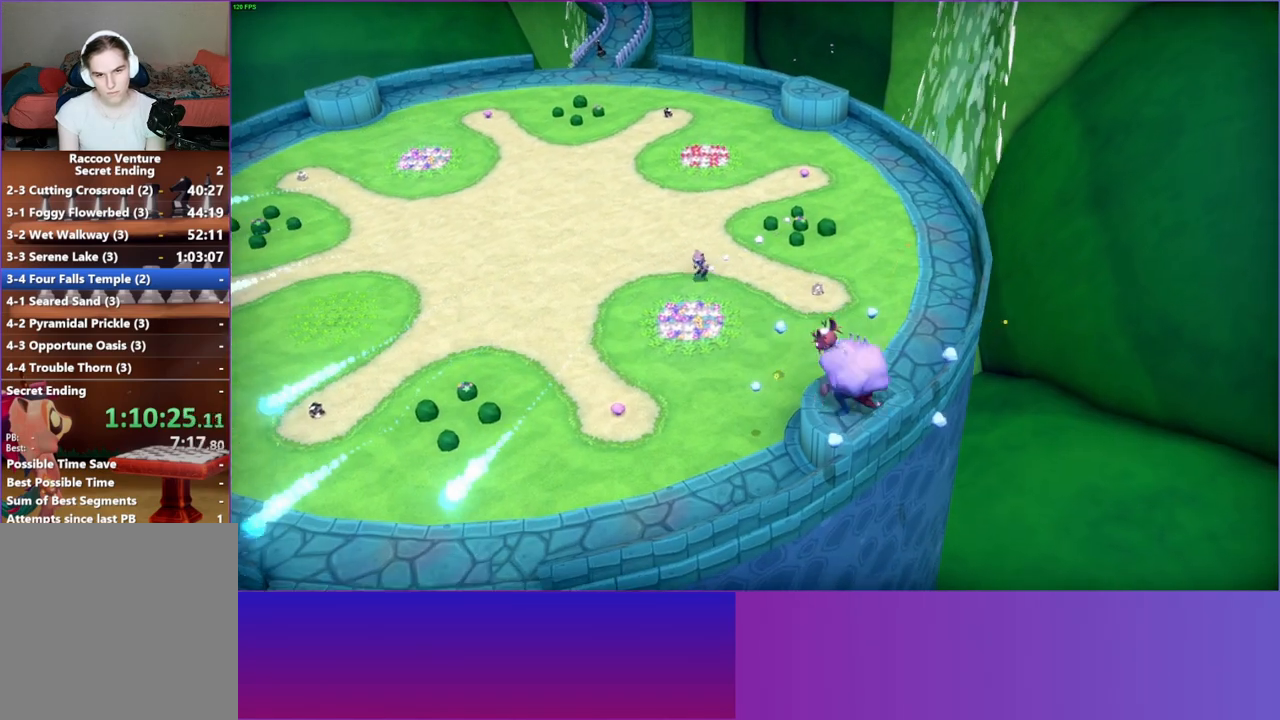
Gameplay with a controller (Xbox layout); each line is a JSON object with the inputs held at the frame after it. "events" lists button and stick changes between this image and that frame as [ms after this image, input, new state], when the widget could be followed in between.
{"buttons": [], "left_stick": "down-left", "right_stick": "center", "events": []}
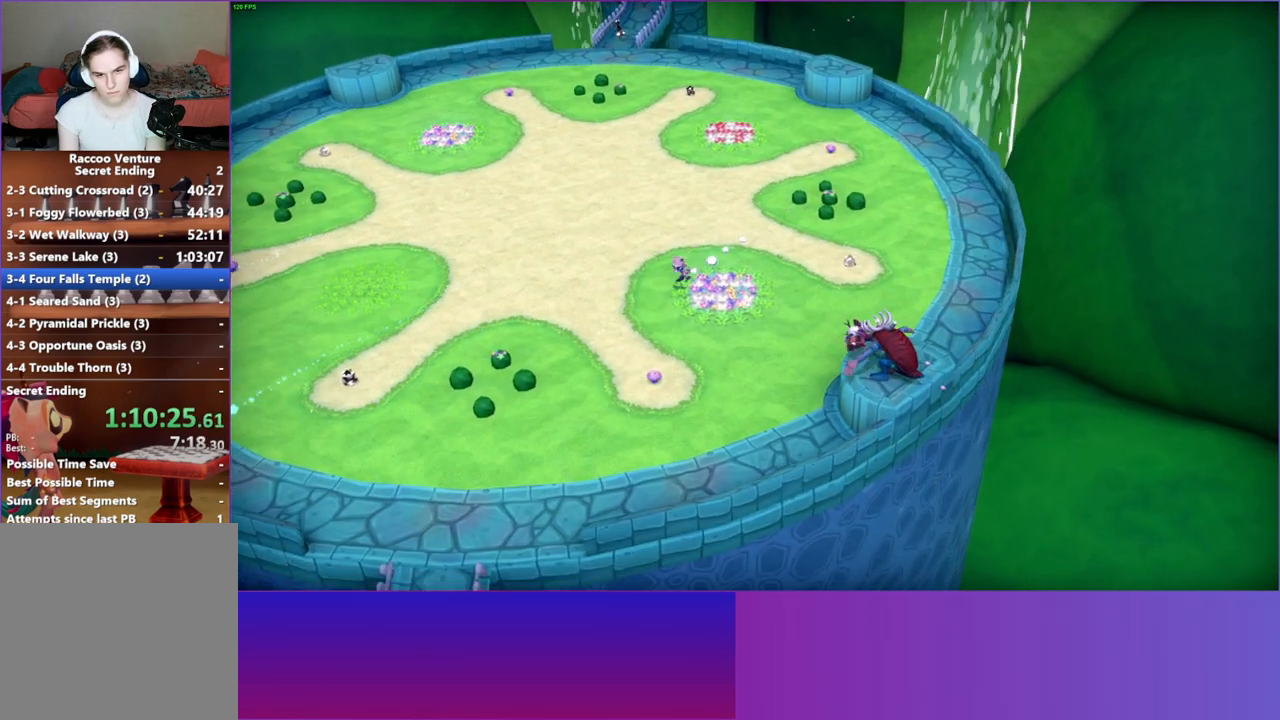
{"buttons": [], "left_stick": "down", "right_stick": "center", "events": [[83, "left_stick", "down"]]}
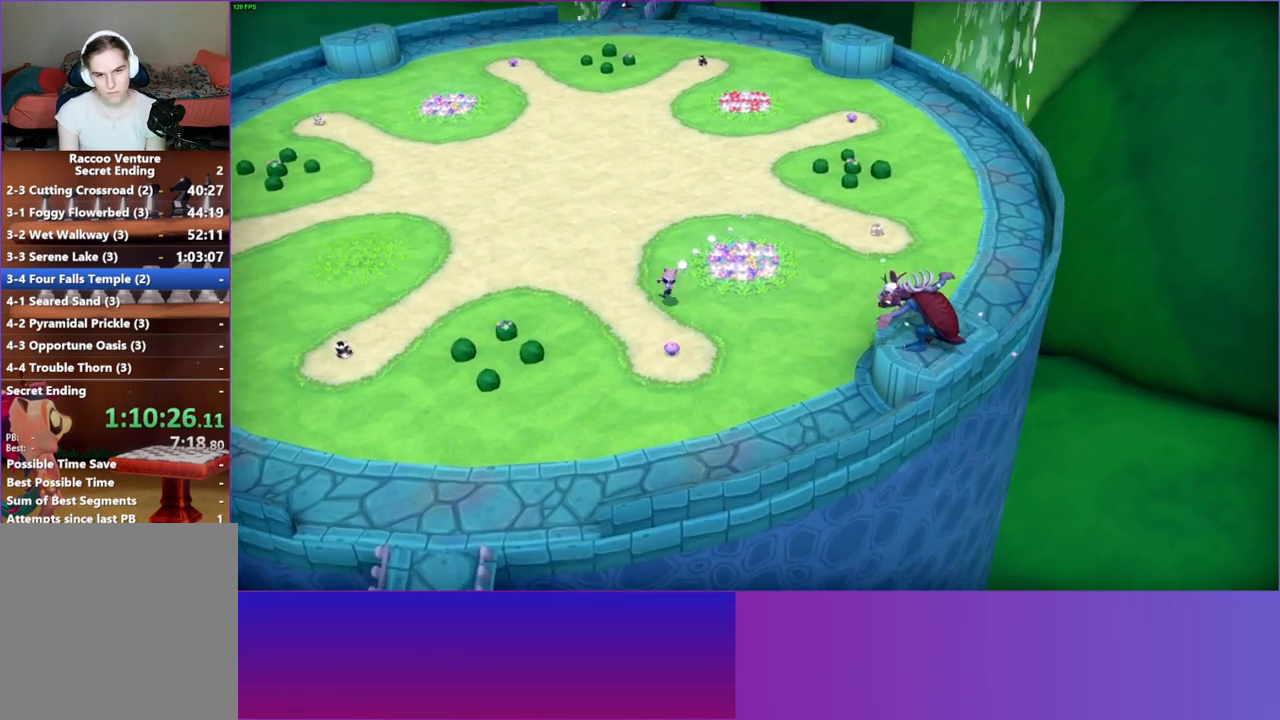
{"buttons": ["X"], "left_stick": "right", "right_stick": "center", "events": [[233, "left_stick", "down-right"], [333, "left_stick", "right"], [400, "X", "down"]]}
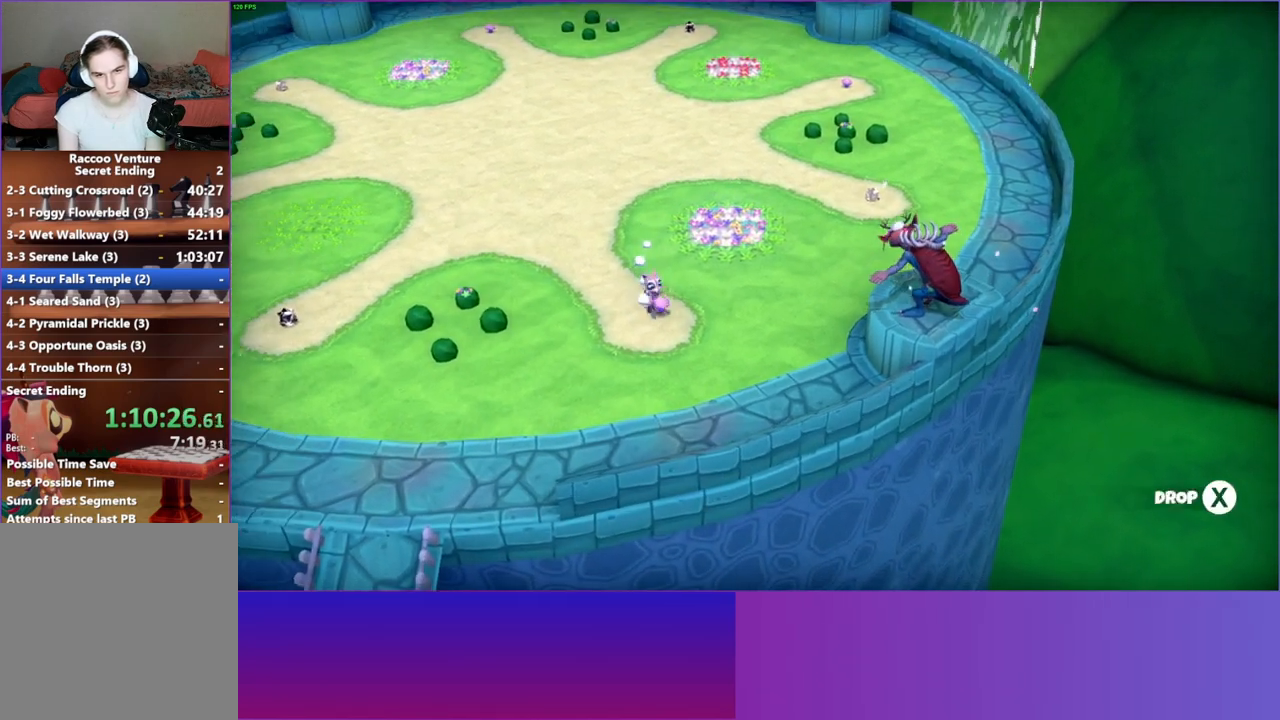
{"buttons": [], "left_stick": "right", "right_stick": "center", "events": [[33, "X", "up"]]}
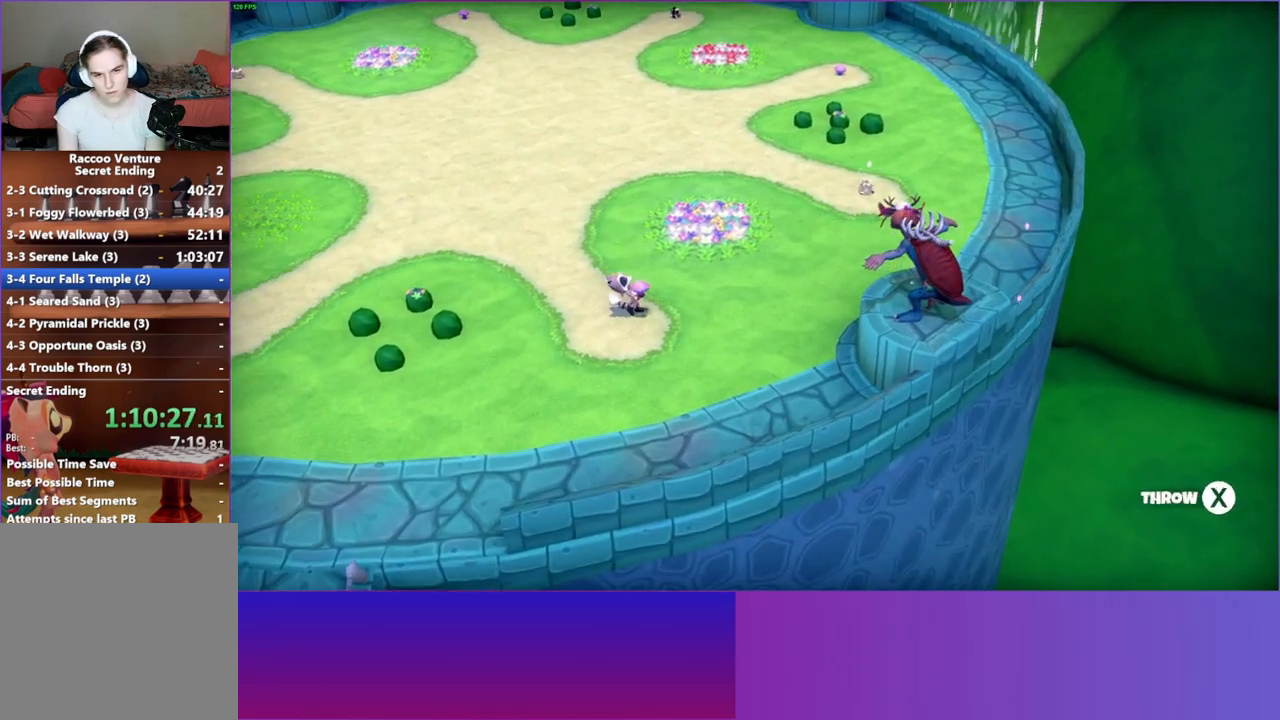
{"buttons": [], "left_stick": "right", "right_stick": "center", "events": [[100, "X", "down"], [217, "X", "up"]]}
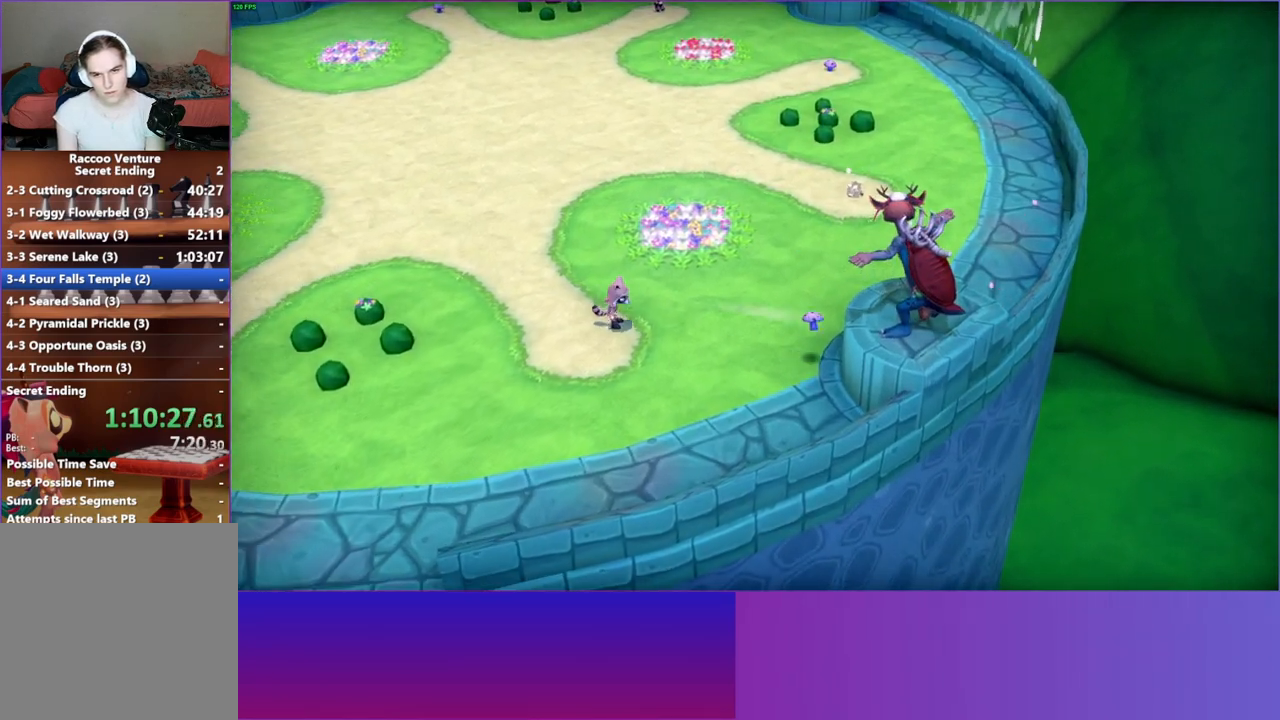
{"buttons": ["Y"], "left_stick": "down-left", "right_stick": "center", "events": [[267, "left_stick", "down"], [383, "Y", "down"], [417, "left_stick", "down-left"]]}
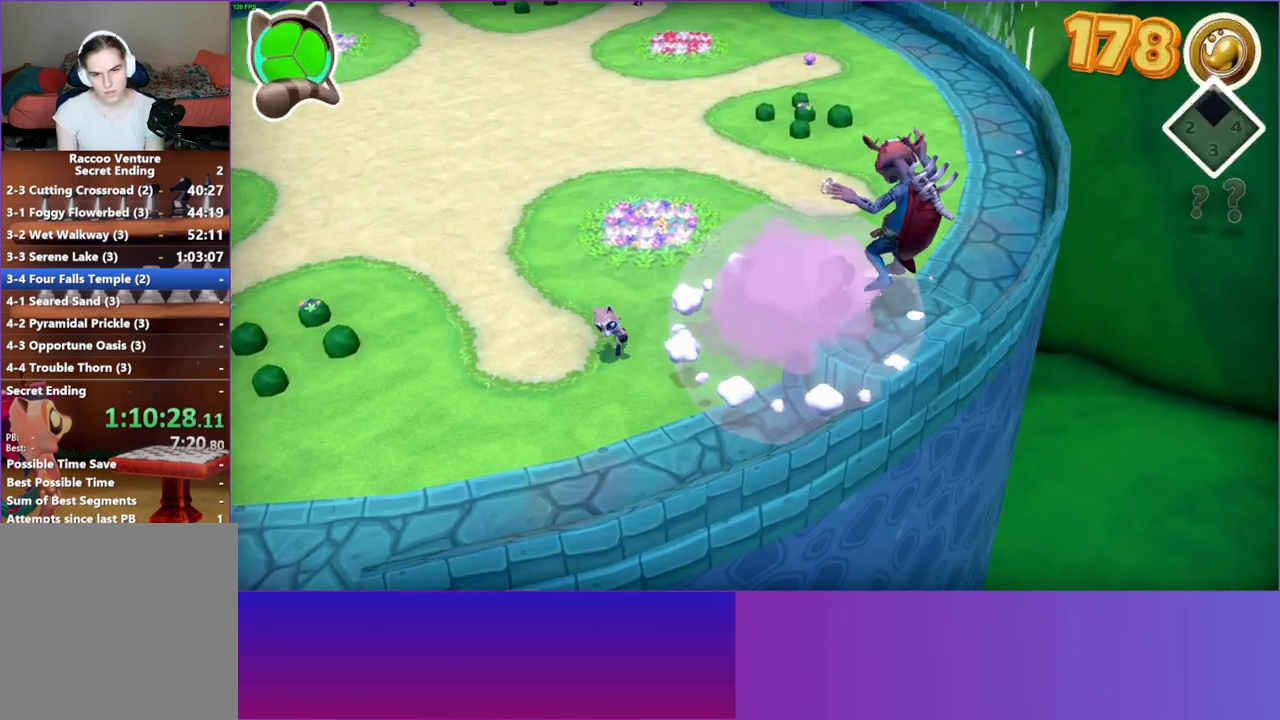
{"buttons": [], "left_stick": "up-left", "right_stick": "center", "events": [[17, "Y", "up"], [183, "left_stick", "left"], [483, "left_stick", "up-left"]]}
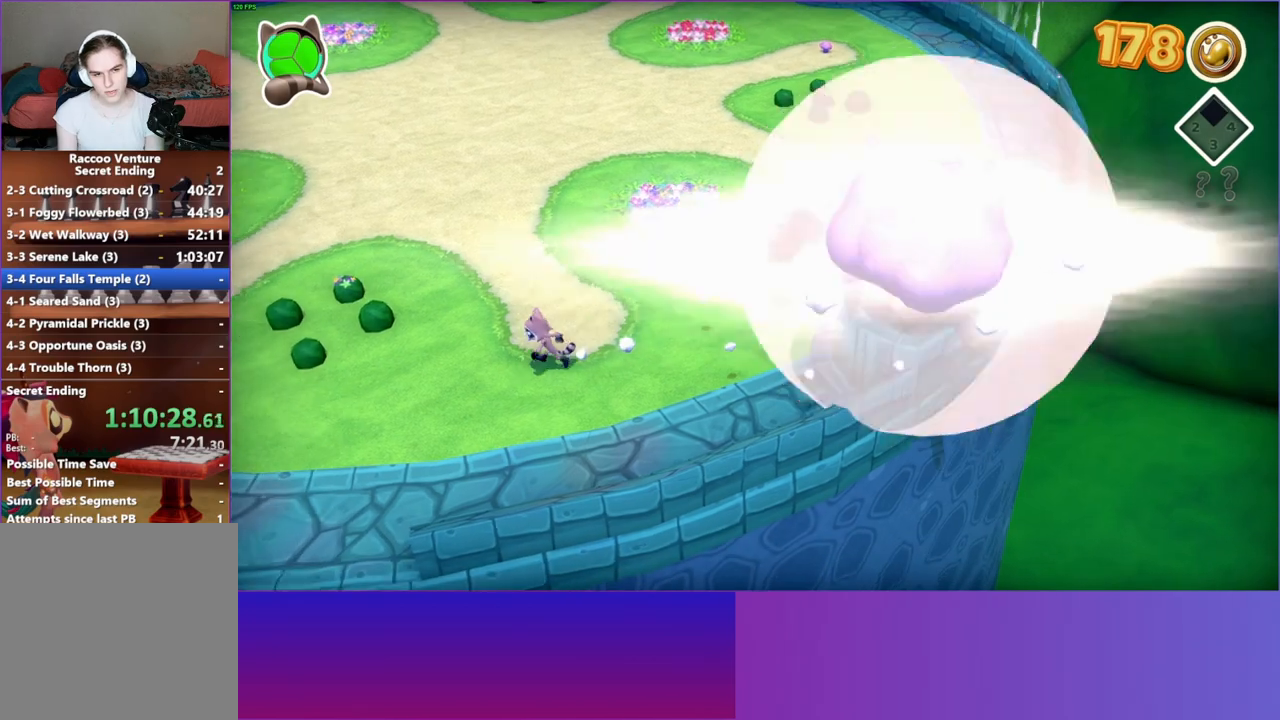
{"buttons": [], "left_stick": "up", "right_stick": "center", "events": [[33, "Y", "down"], [217, "Y", "up"], [483, "left_stick", "up"]]}
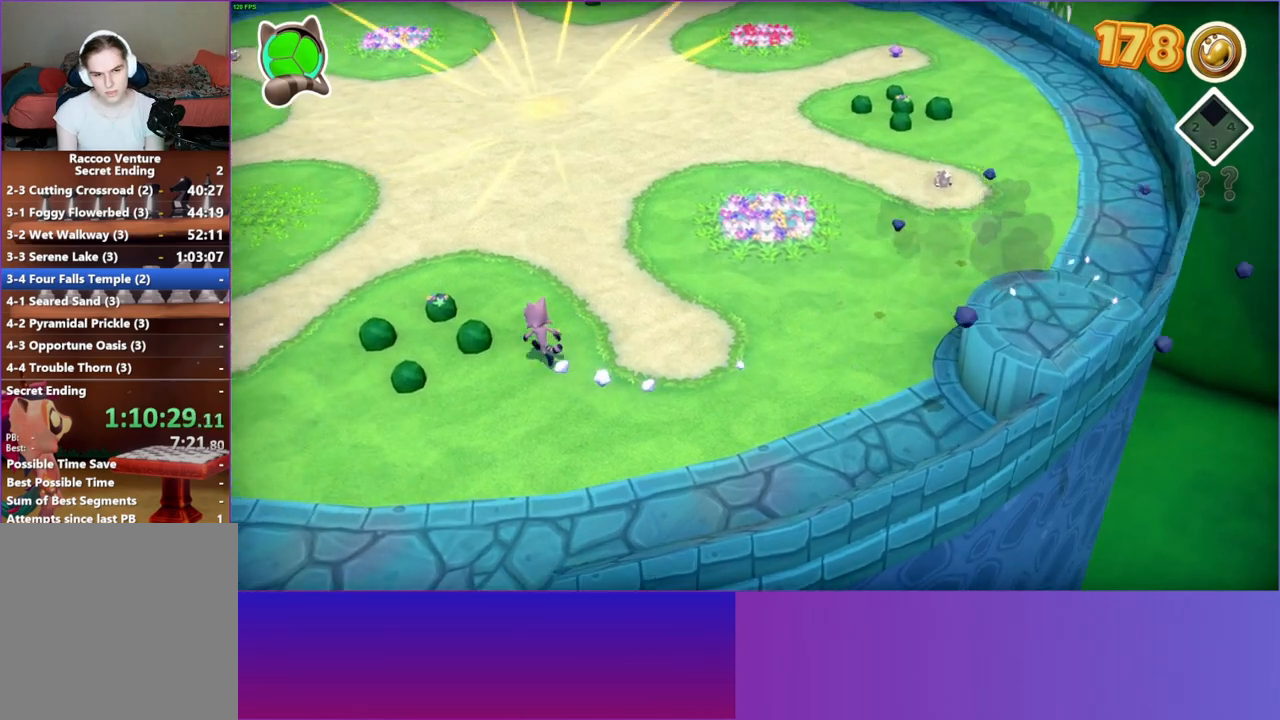
{"buttons": [], "left_stick": "right", "right_stick": "center", "events": [[450, "left_stick", "right"]]}
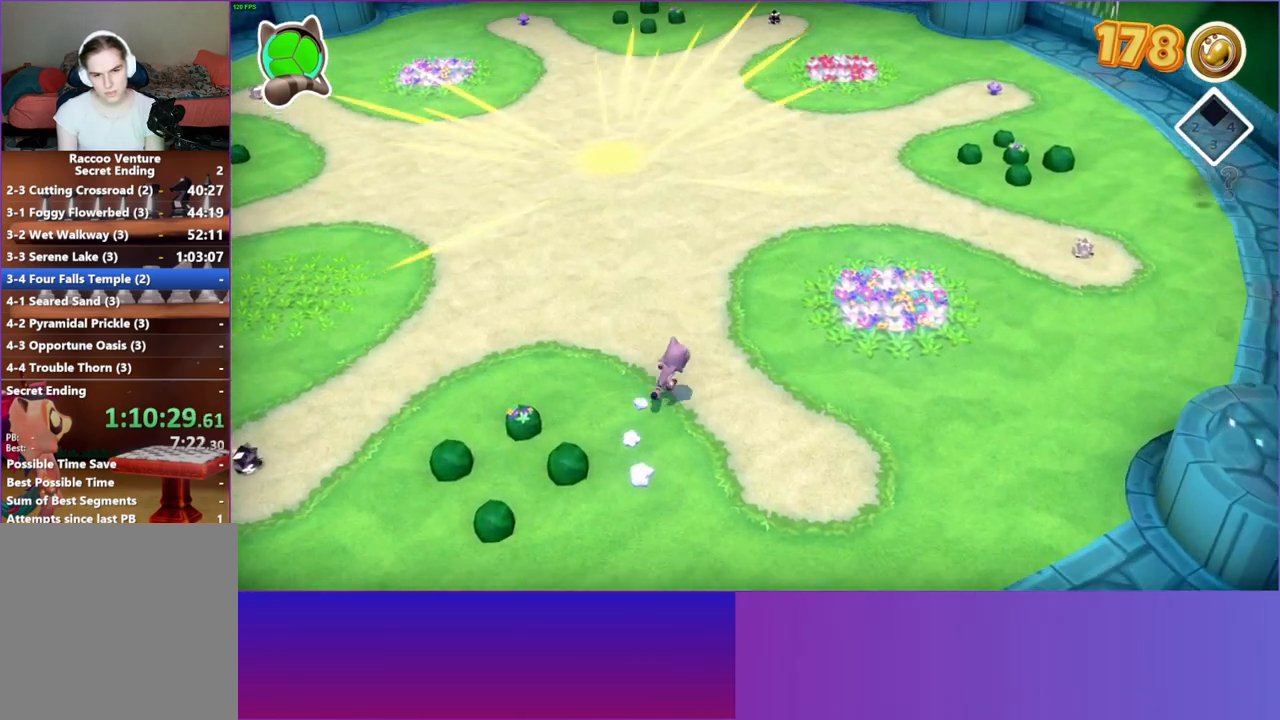
{"buttons": [], "left_stick": "down-right", "right_stick": "center", "events": [[33, "left_stick", "down-right"]]}
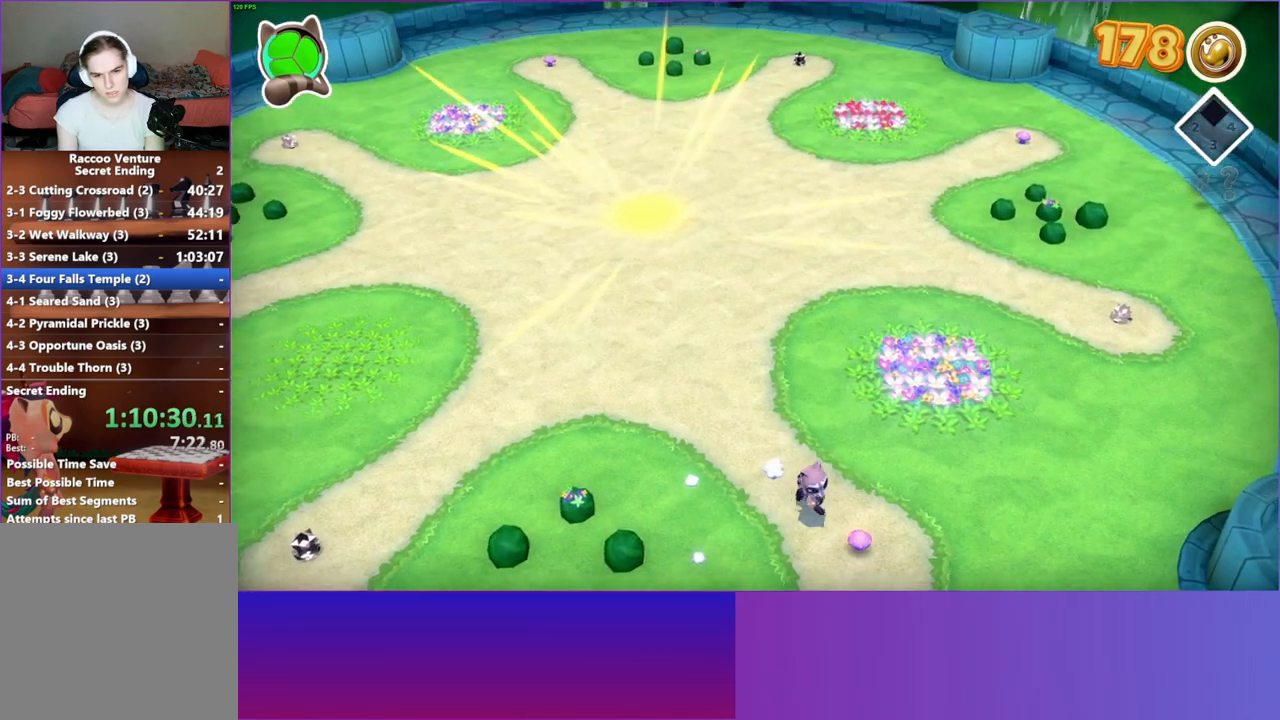
{"buttons": [], "left_stick": "up-left", "right_stick": "center", "events": [[67, "X", "down"], [117, "left_stick", "up-left"], [167, "X", "up"]]}
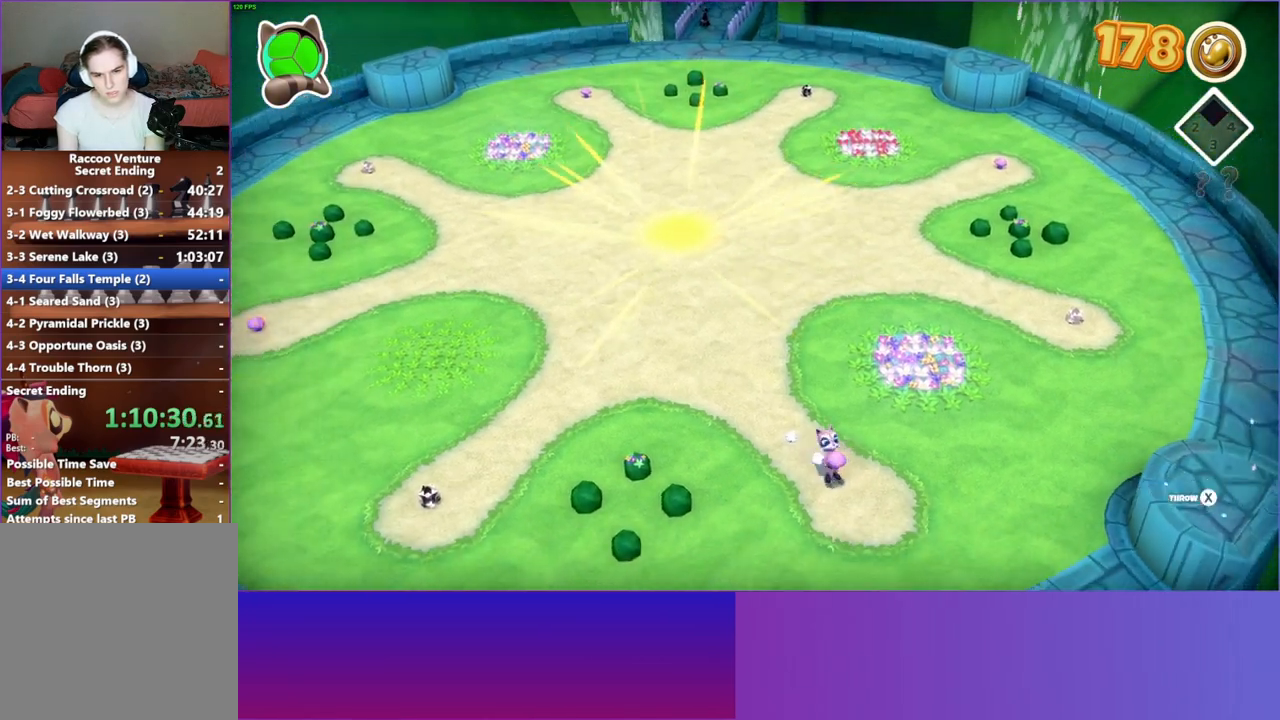
{"buttons": [], "left_stick": "up-left", "right_stick": "center", "events": []}
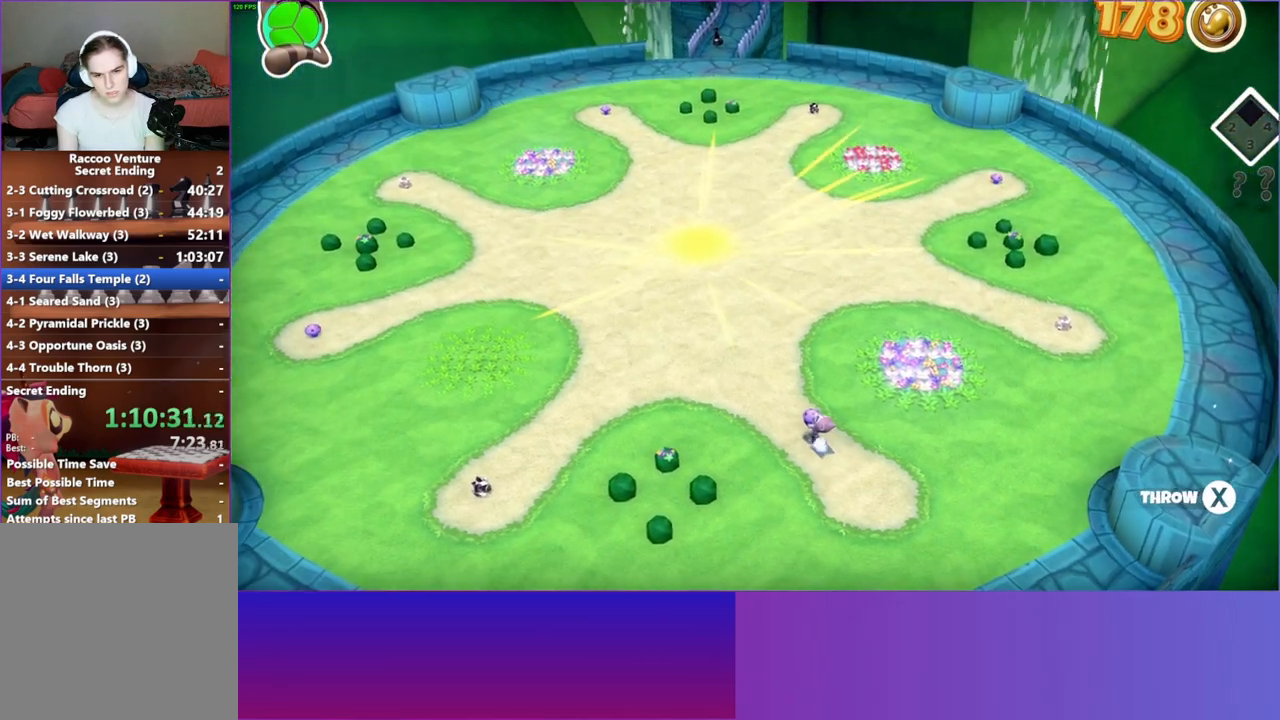
{"buttons": [], "left_stick": "up-left", "right_stick": "center", "events": [[333, "X", "down"], [467, "X", "up"]]}
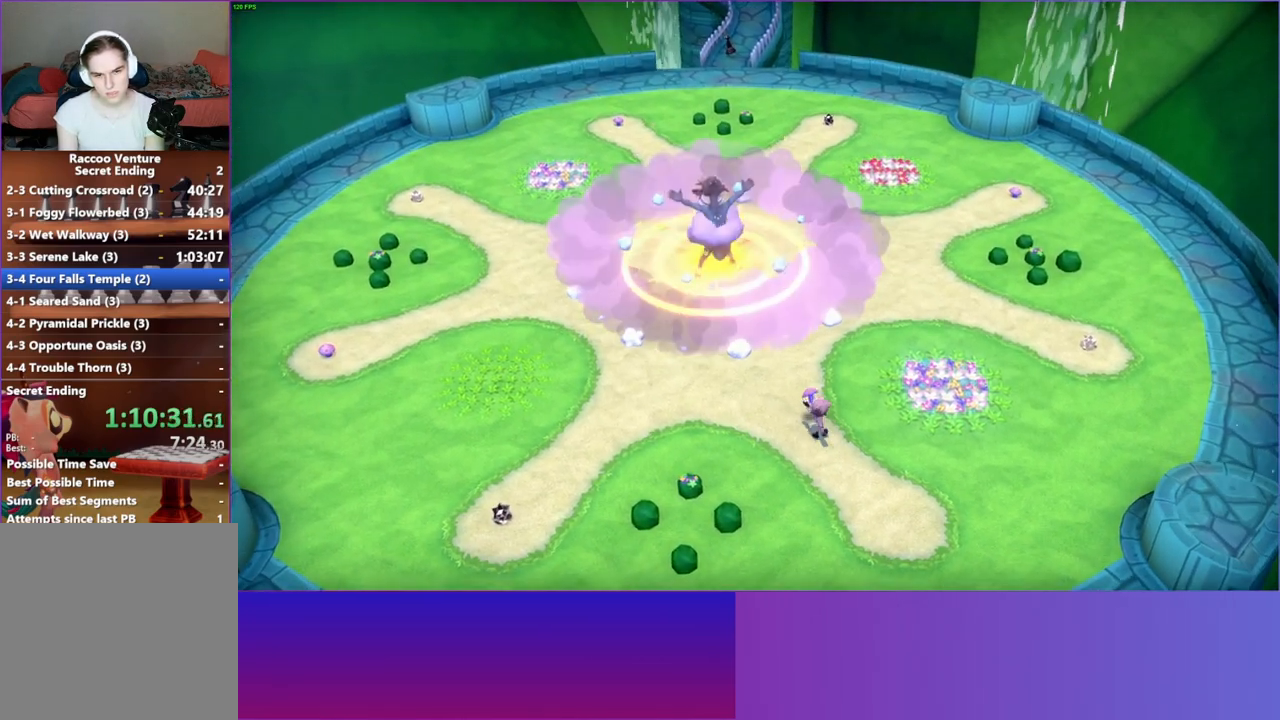
{"buttons": ["A"], "left_stick": "up-left", "right_stick": "center", "events": [[300, "A", "down"]]}
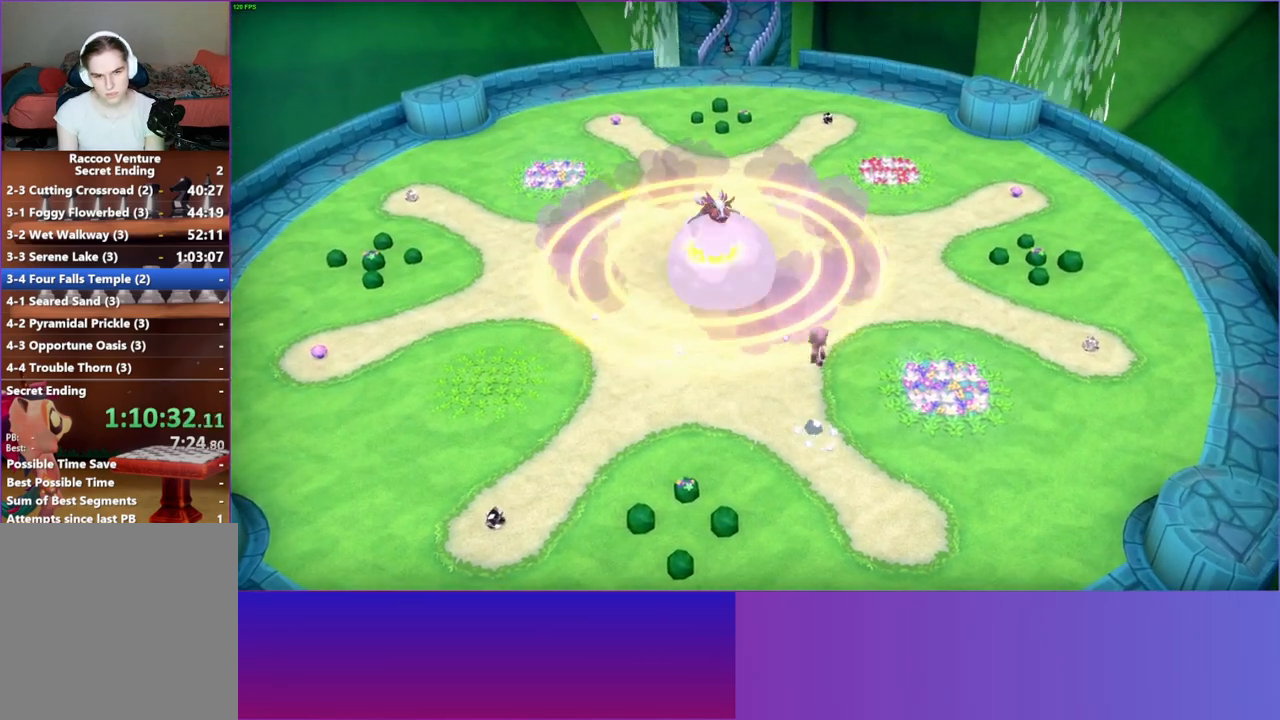
{"buttons": [], "left_stick": "up-left", "right_stick": "center", "events": [[400, "A", "up"]]}
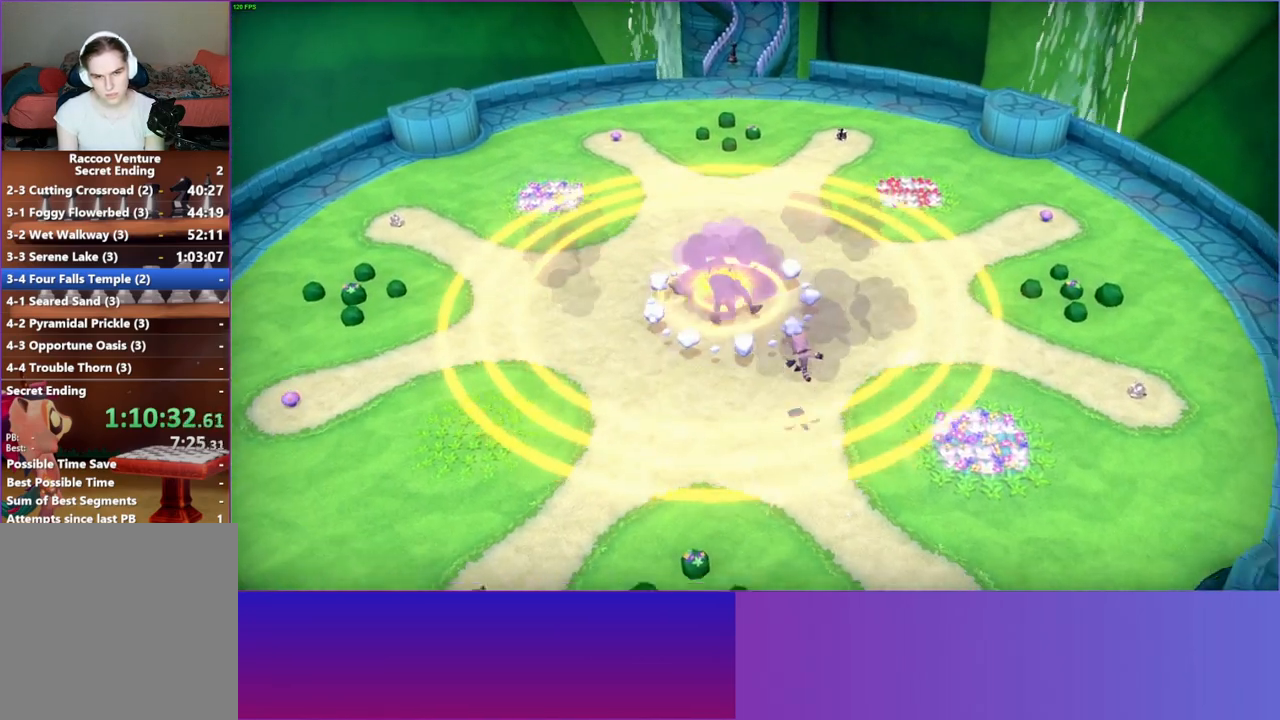
{"buttons": ["A"], "left_stick": "up-left", "right_stick": "center", "events": [[233, "A", "down"]]}
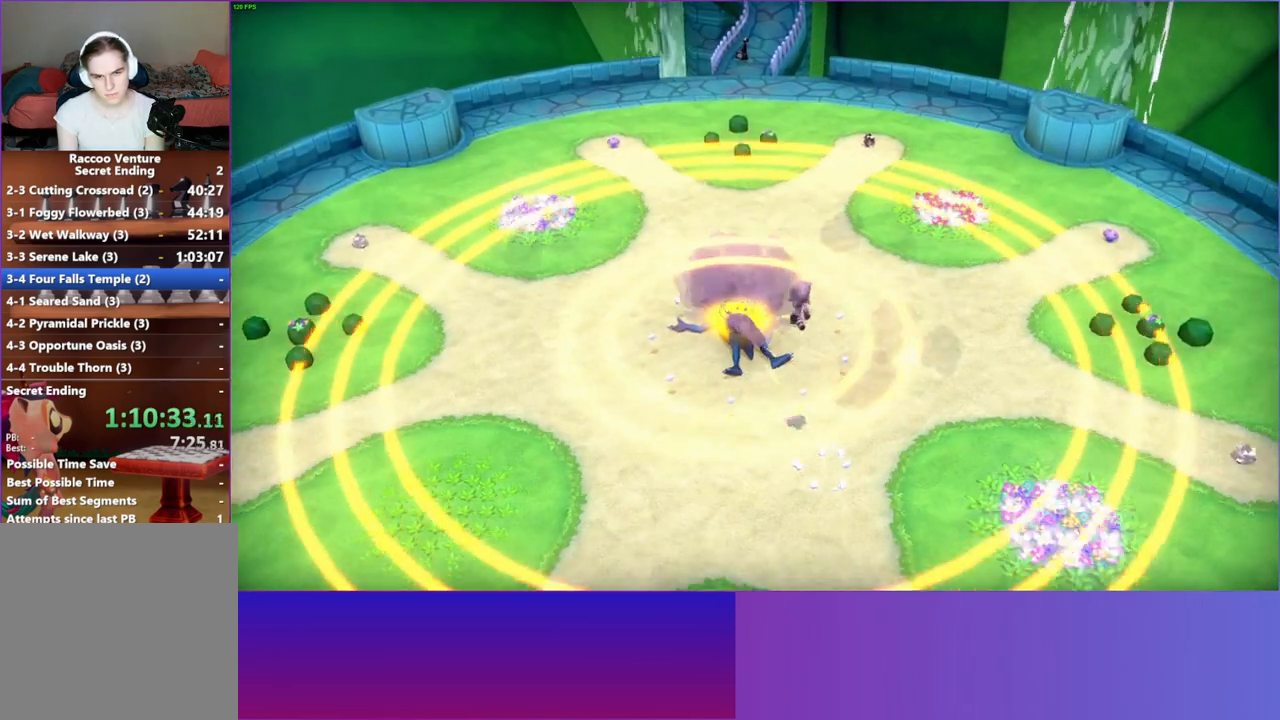
{"buttons": [], "left_stick": "up-left", "right_stick": "center", "events": [[250, "A", "up"], [400, "X", "down"], [500, "X", "up"]]}
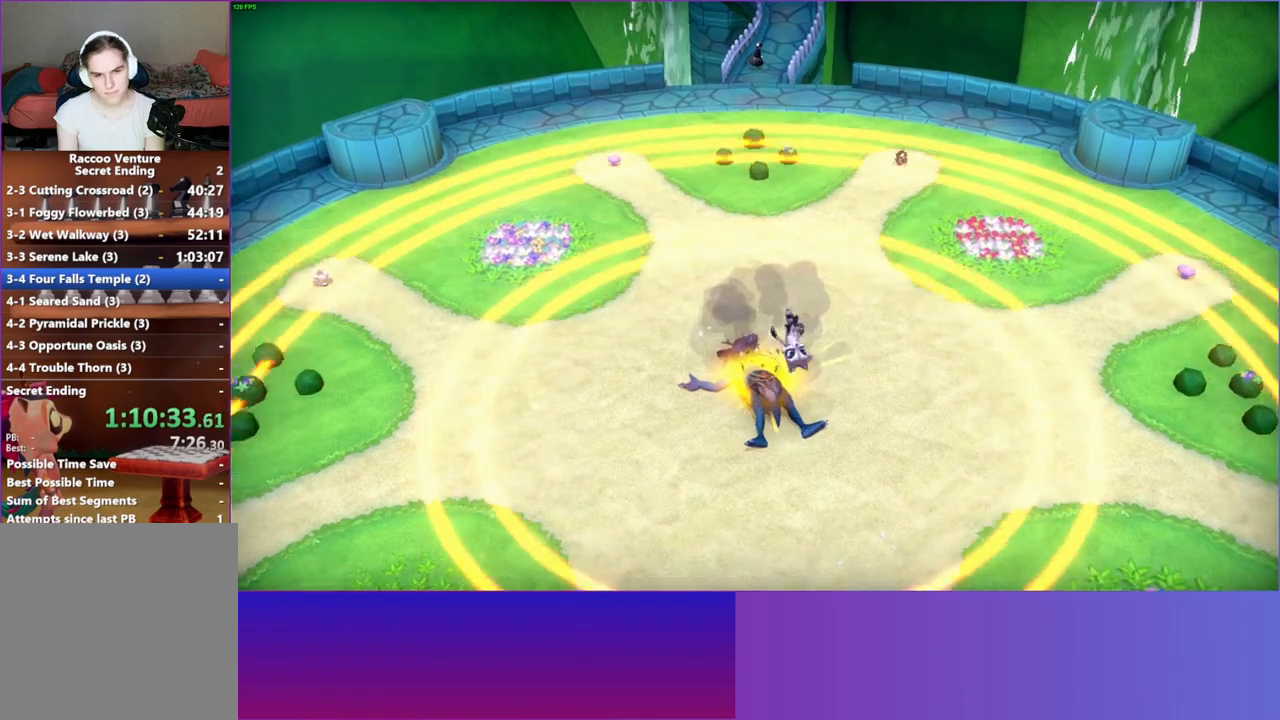
{"buttons": [], "left_stick": "up-right", "right_stick": "center", "events": [[100, "left_stick", "up"], [250, "A", "down"], [350, "A", "up"], [400, "left_stick", "up-right"]]}
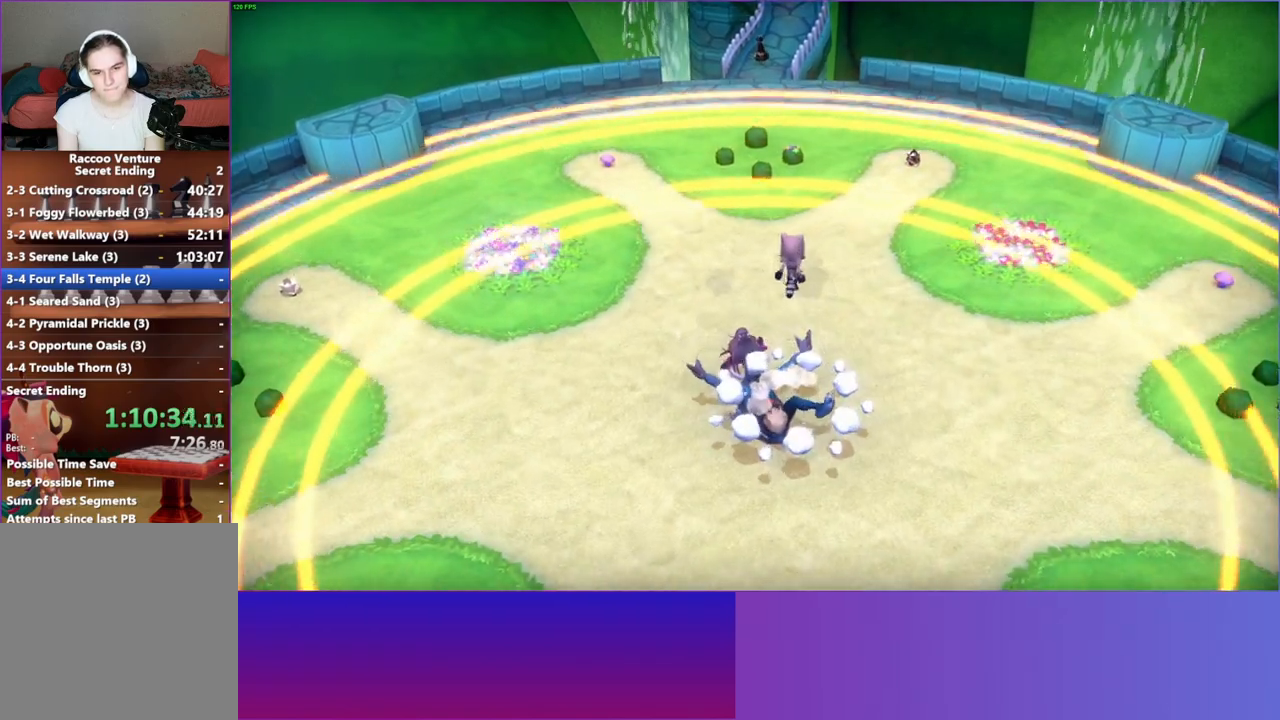
{"buttons": [], "left_stick": "up-right", "right_stick": "center", "events": [[233, "Y", "down"], [317, "Y", "up"]]}
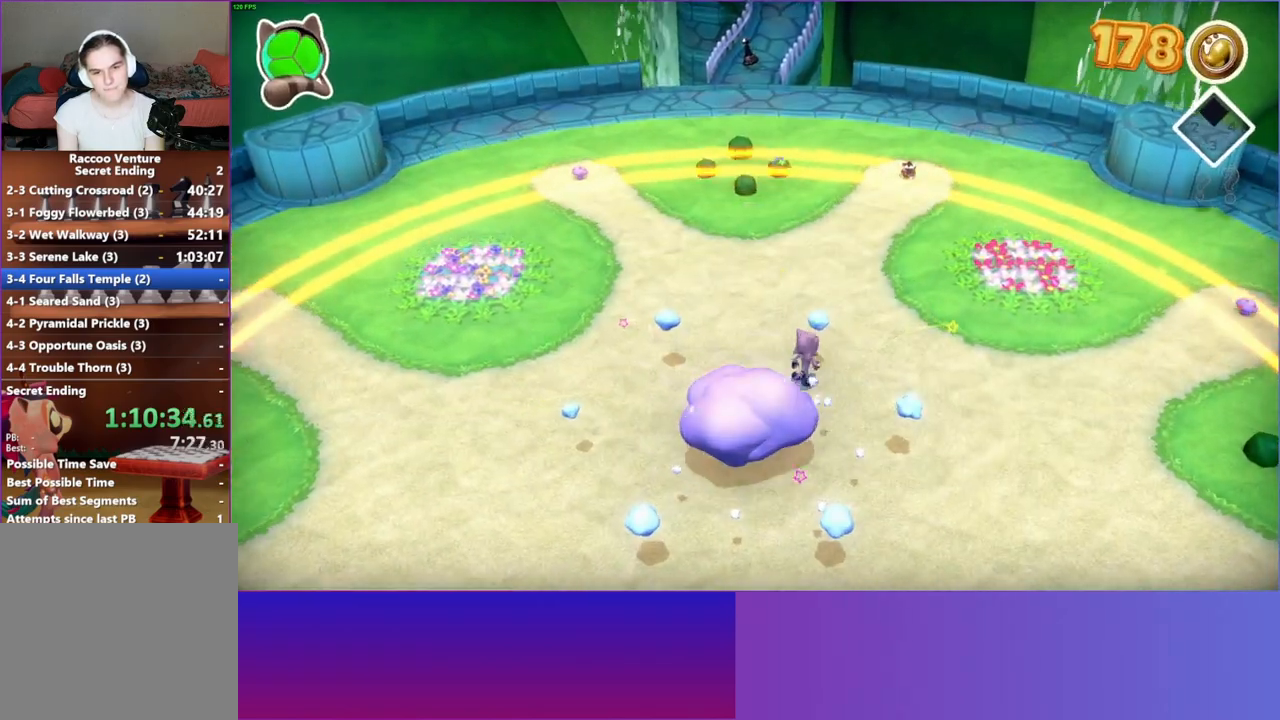
{"buttons": [], "left_stick": "up-left", "right_stick": "center", "events": [[400, "left_stick", "up-left"]]}
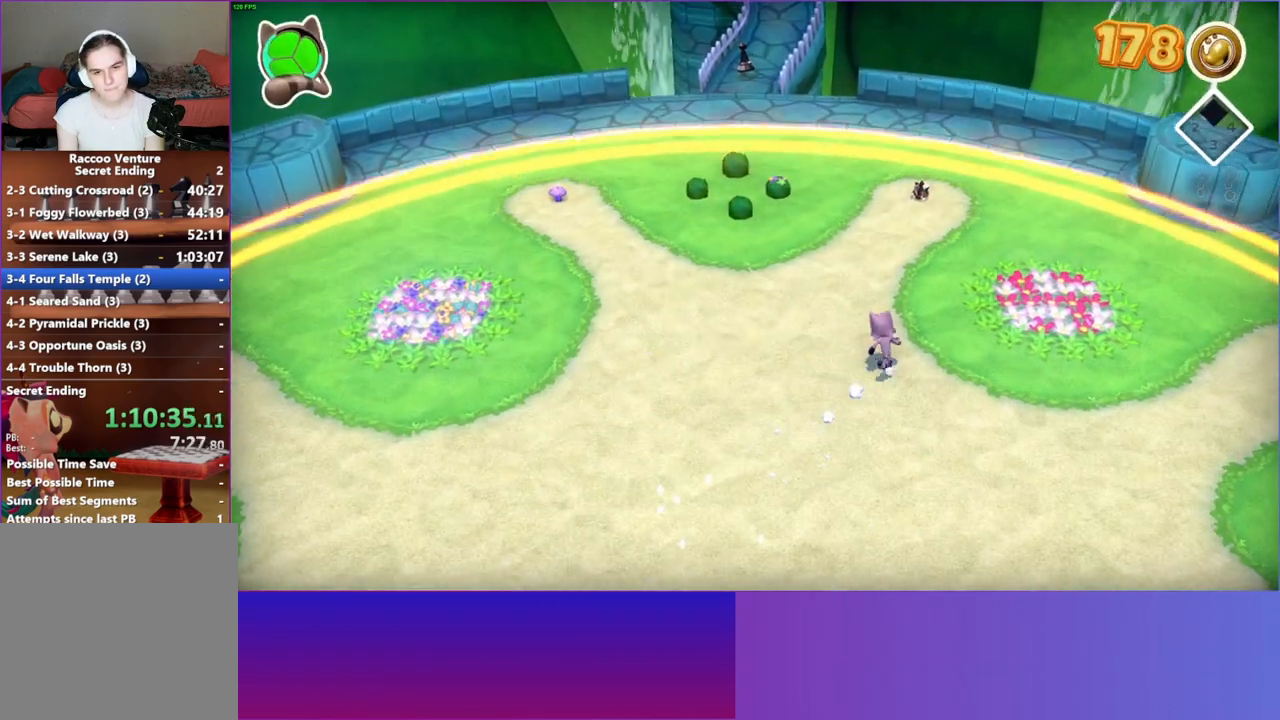
{"buttons": [], "left_stick": "up-left", "right_stick": "center", "events": []}
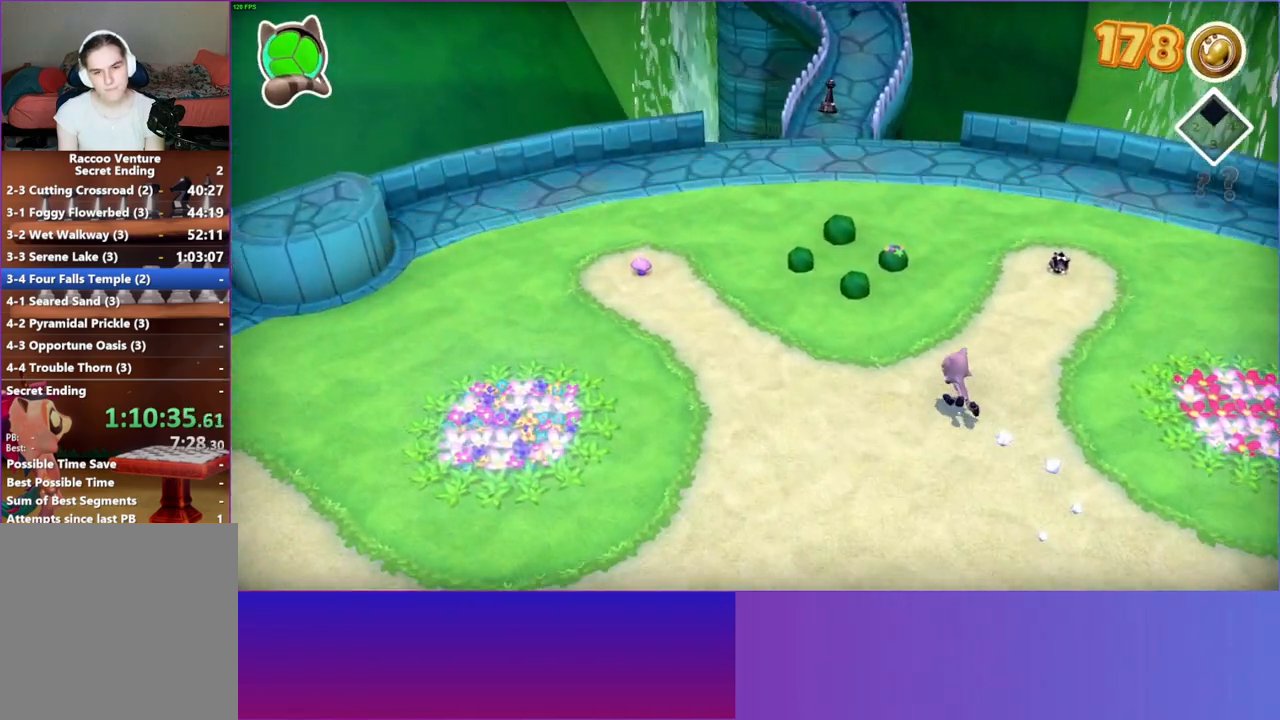
{"buttons": [], "left_stick": "up-left", "right_stick": "center", "events": [[67, "Y", "down"], [167, "Y", "up"]]}
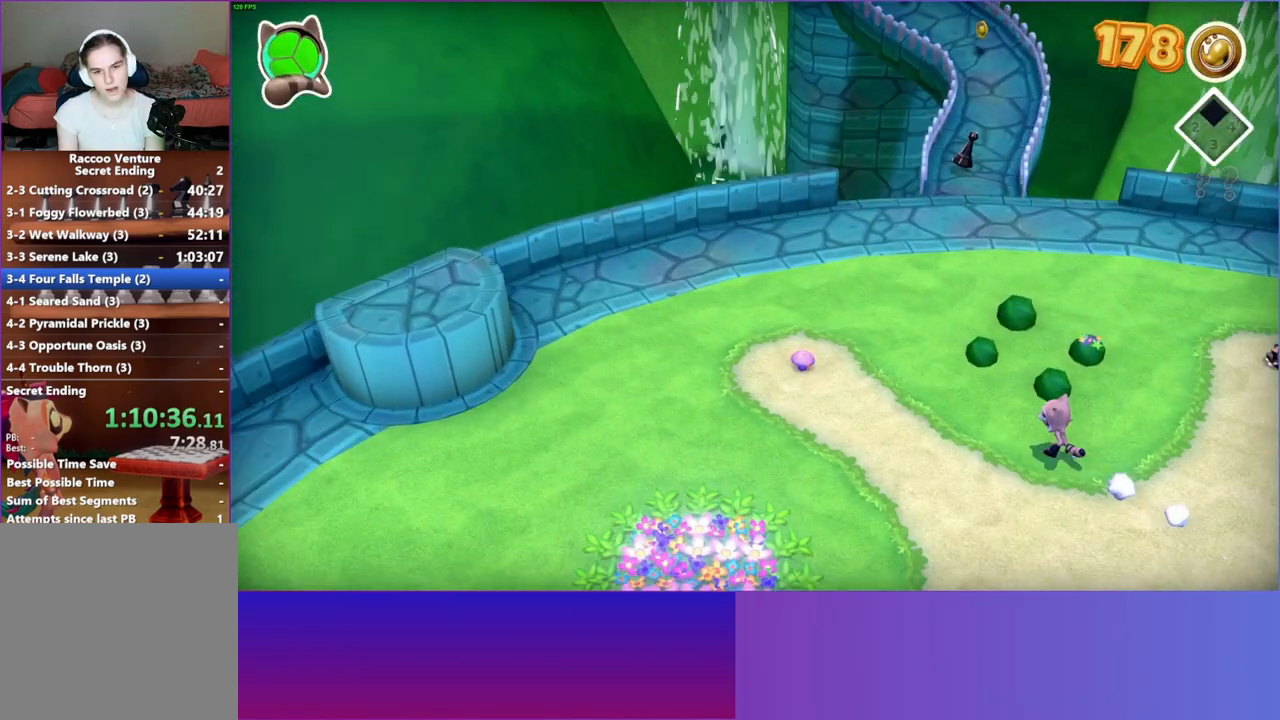
{"buttons": [], "left_stick": "left", "right_stick": "center", "events": [[383, "left_stick", "left"]]}
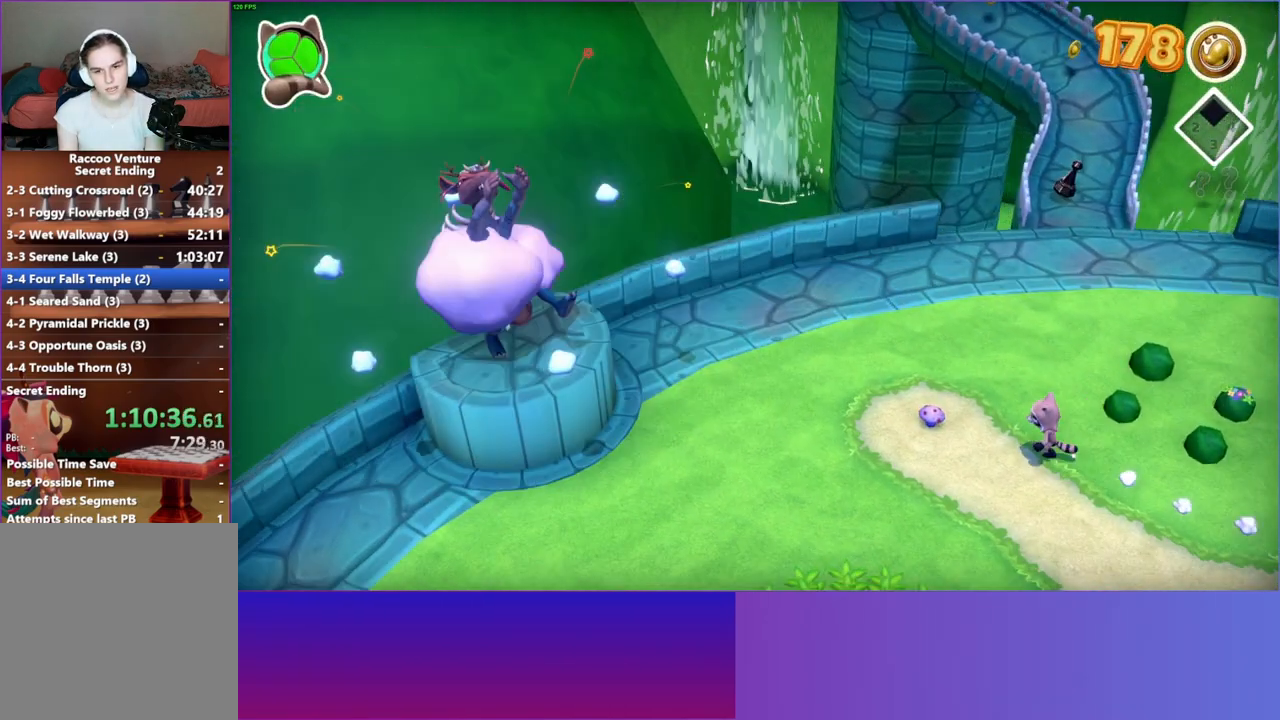
{"buttons": [], "left_stick": "left", "right_stick": "center", "events": [[183, "X", "down"], [267, "X", "up"], [383, "X", "down"], [483, "X", "up"]]}
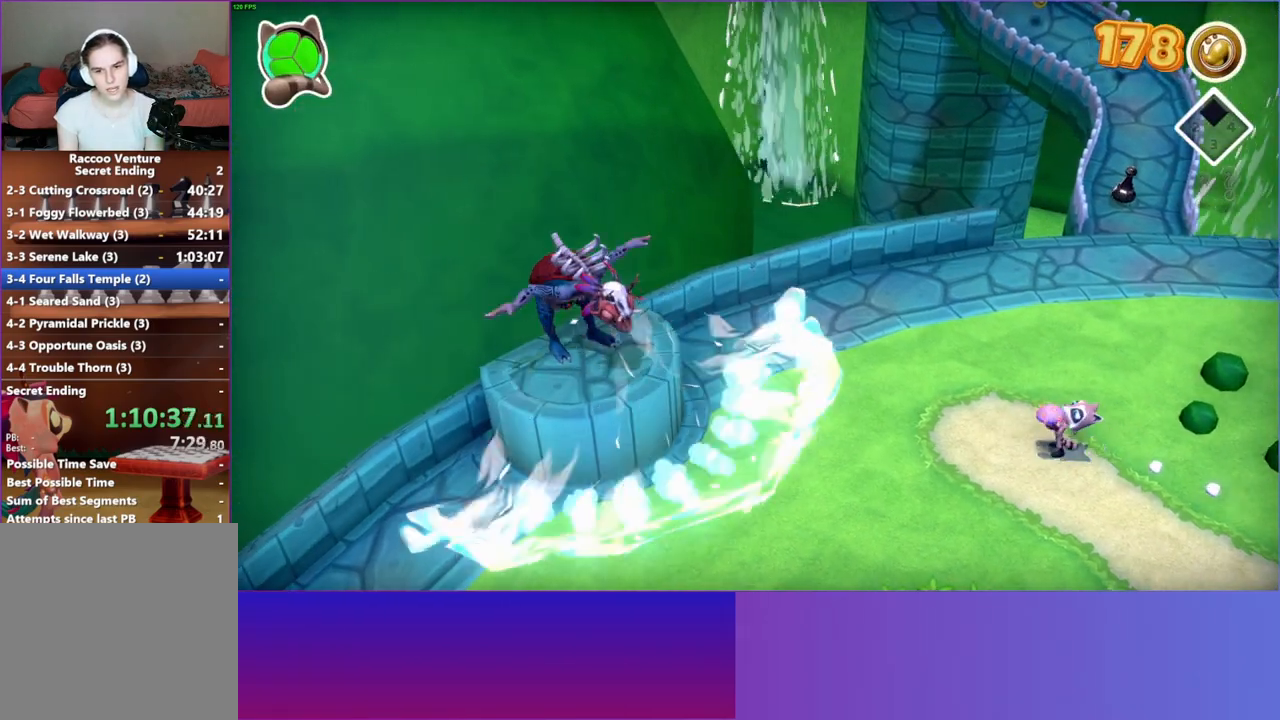
{"buttons": ["A"], "left_stick": "left", "right_stick": "center", "events": [[67, "X", "down"], [150, "X", "up"], [283, "A", "down"]]}
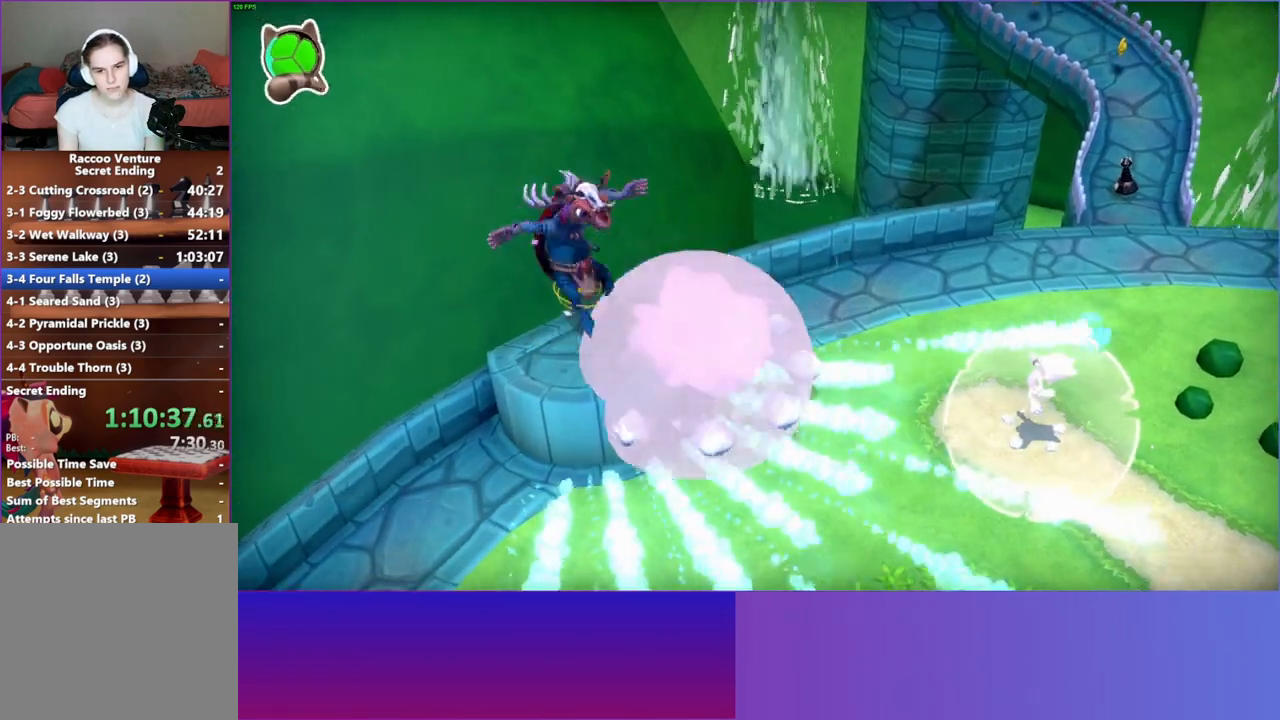
{"buttons": [], "left_stick": "left", "right_stick": "center", "events": [[83, "A", "up"]]}
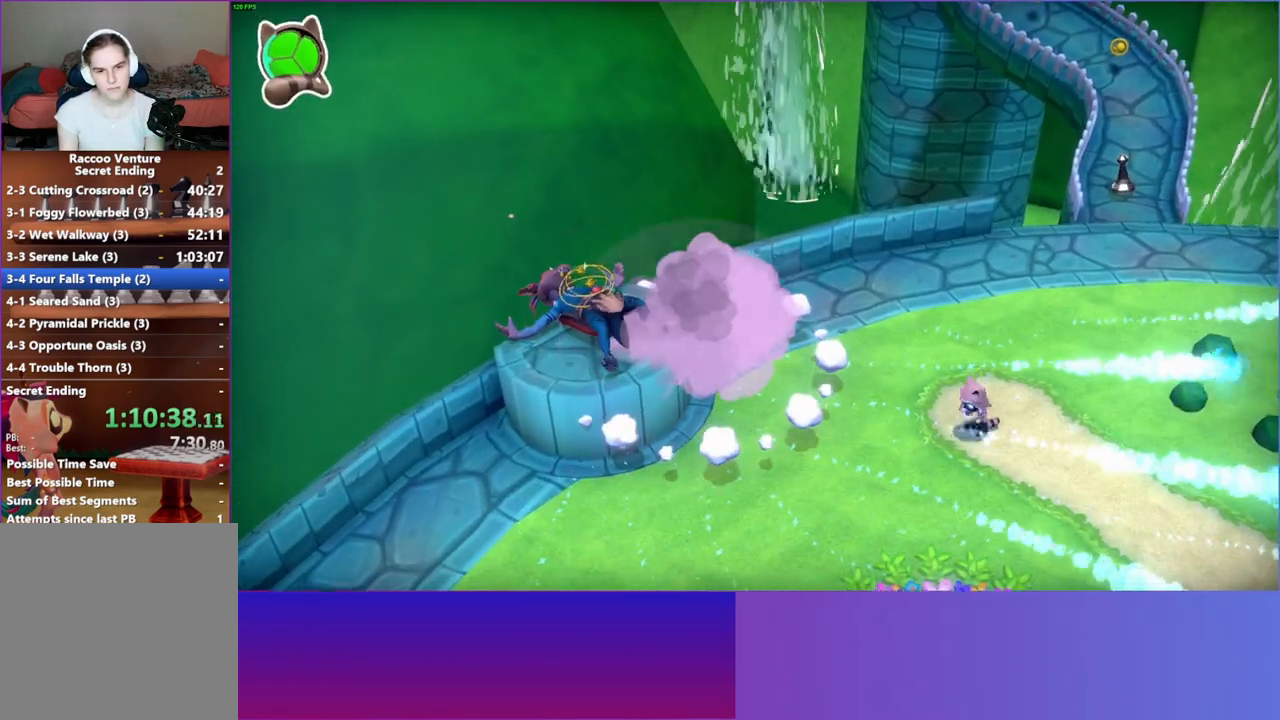
{"buttons": [], "left_stick": "left", "right_stick": "center", "events": []}
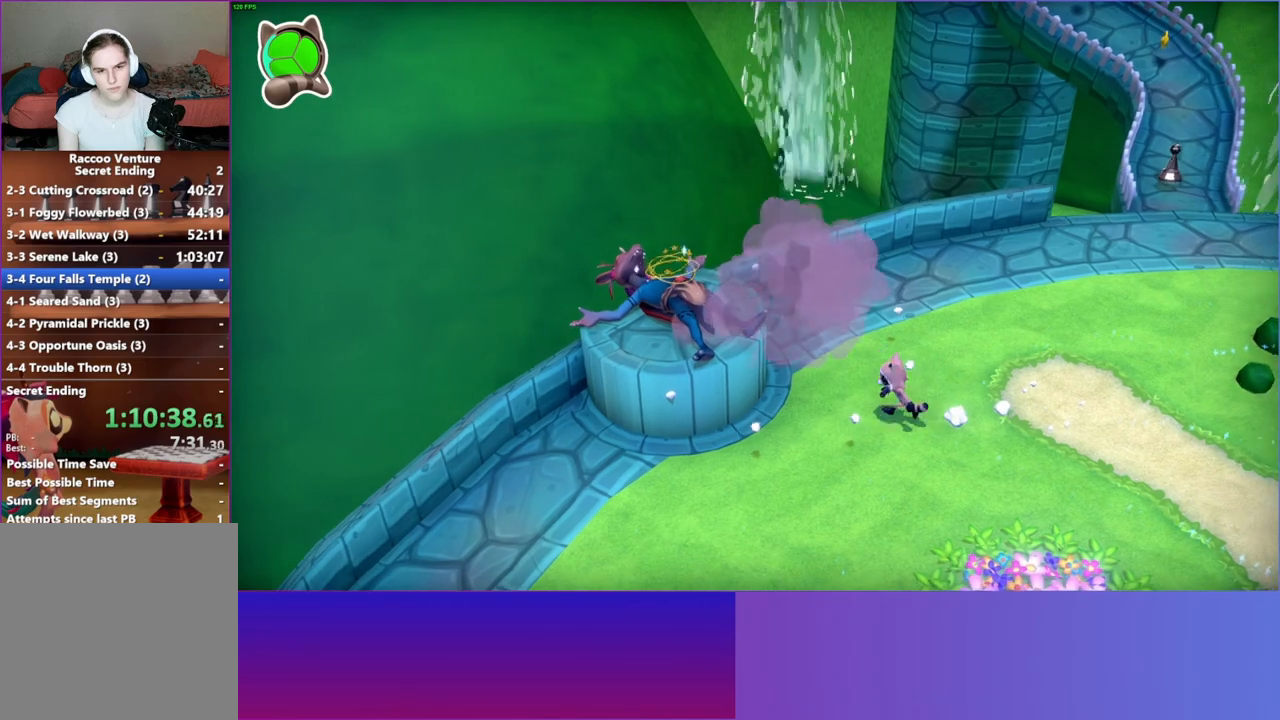
{"buttons": ["A"], "left_stick": "left", "right_stick": "center", "events": [[100, "A", "down"]]}
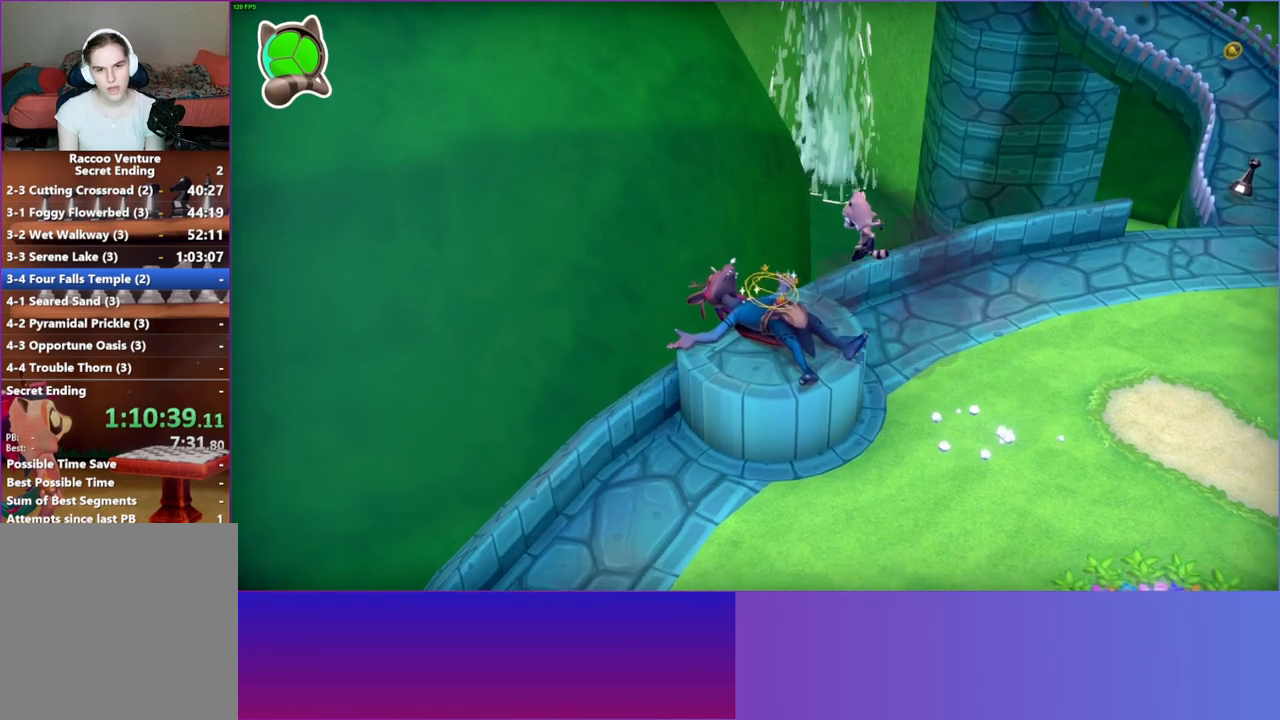
{"buttons": ["A"], "left_stick": "right", "right_stick": "center", "events": [[17, "A", "up"], [117, "X", "down"], [200, "left_stick", "center"], [233, "X", "up"], [250, "left_stick", "right"], [467, "A", "down"]]}
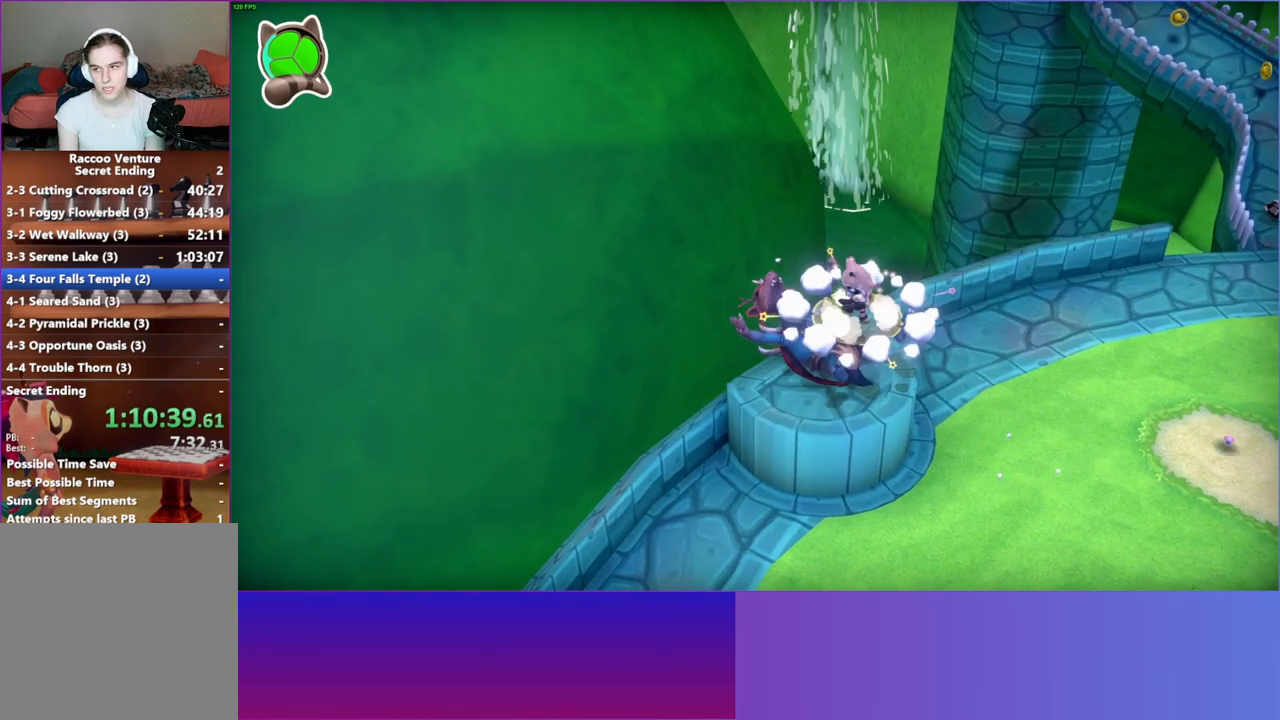
{"buttons": ["Y"], "left_stick": "down-right", "right_stick": "center", "events": [[100, "A", "up"], [233, "left_stick", "down-right"], [483, "Y", "down"]]}